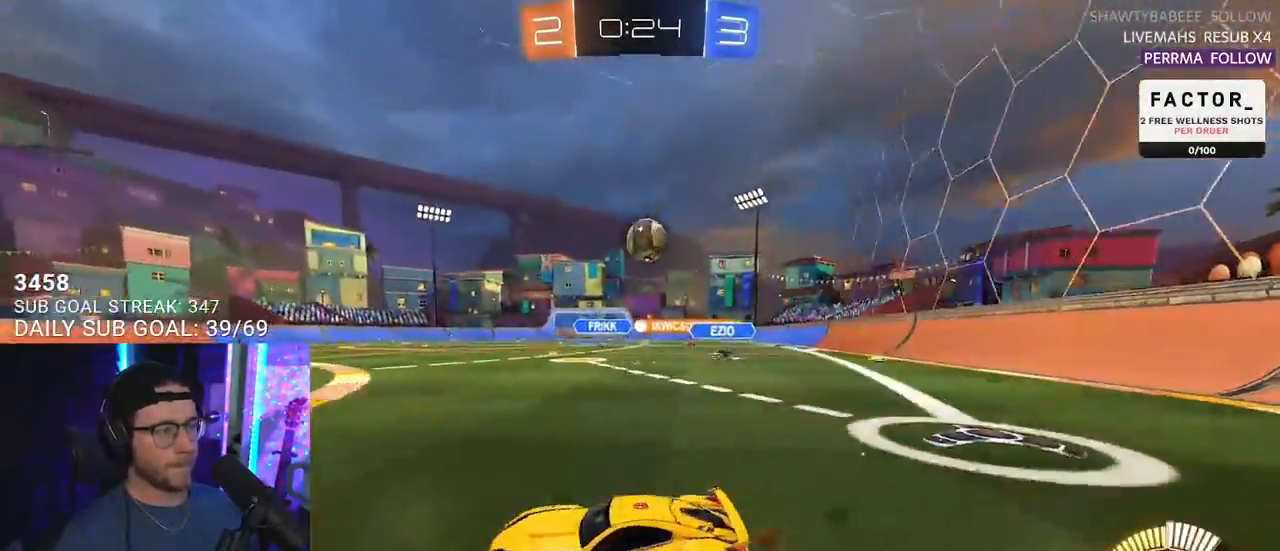
Gameplay with a controller (PlayStation layout); each line is a JSON object with the inputs held at the frame after it. "events" lists button and stick changes between this image and that frame as [ms after this image, input, new state], when the widget could be followed in between. Not read: START.
{"buttons": ["L2"], "left_stick": "down-right", "right_stick": "center", "events": [[83, "left_stick", "down-left"], [317, "R1", "up"], [333, "R2", "up"], [367, "L2", "down"], [417, "left_stick", "down-right"]]}
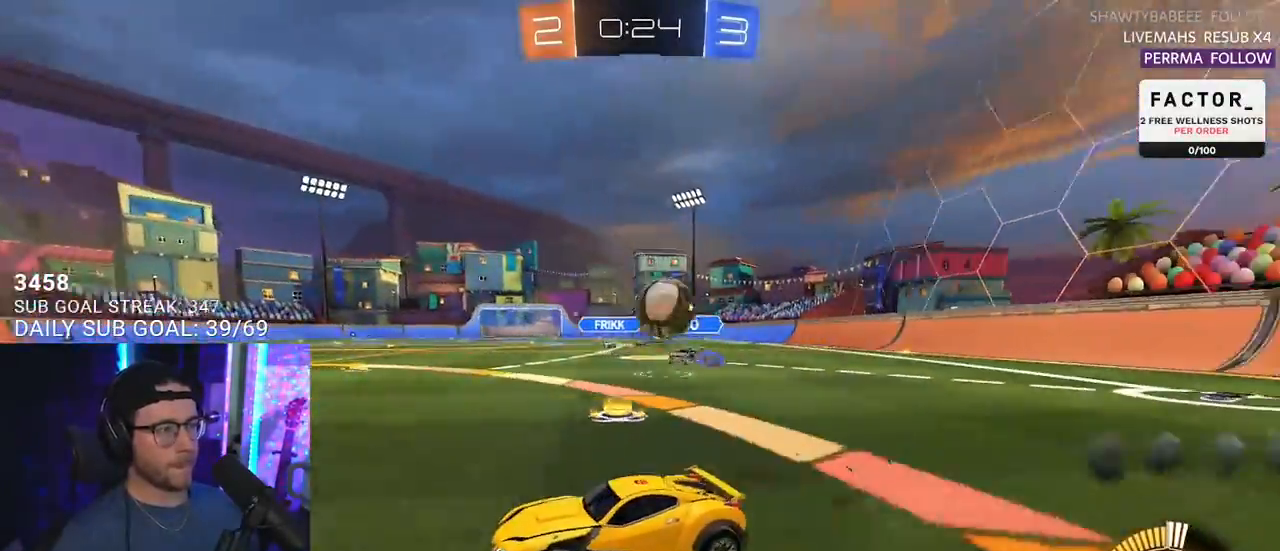
{"buttons": ["CROSS", "R2"], "left_stick": "down", "right_stick": "center"}
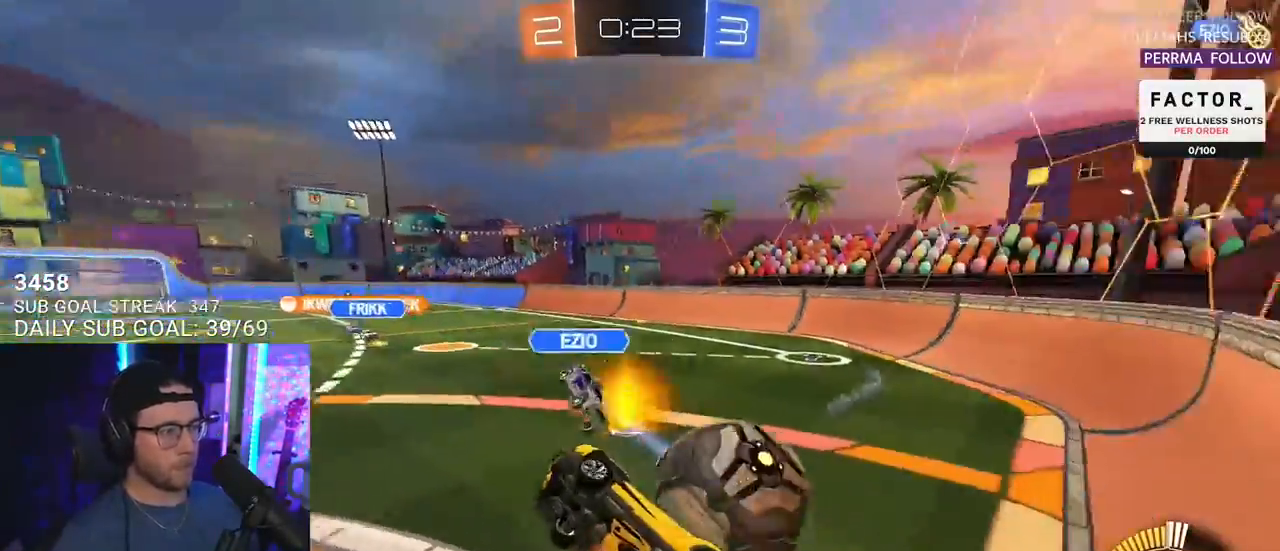
{"buttons": ["R2", "L3"], "left_stick": "up", "right_stick": "center", "events": [[50, "CROSS", "up"], [150, "left_stick", "up"], [217, "L3", "down"]]}
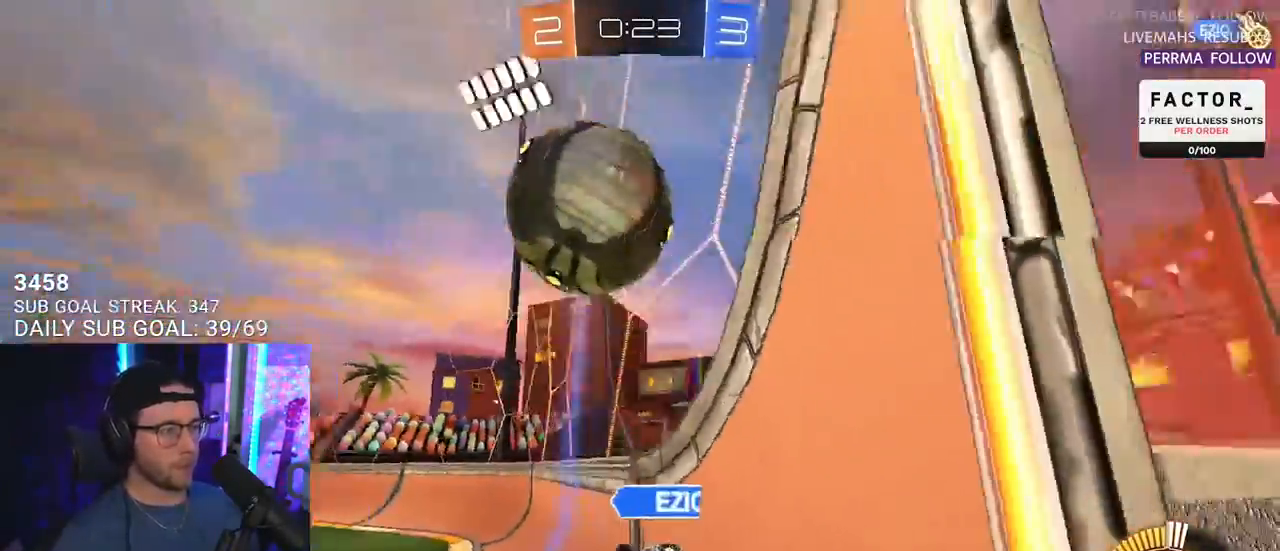
{"buttons": [], "left_stick": "down", "right_stick": "center", "events": [[117, "left_stick", "up-right"], [217, "L3", "up"], [417, "left_stick", "down"], [433, "R2", "up"]]}
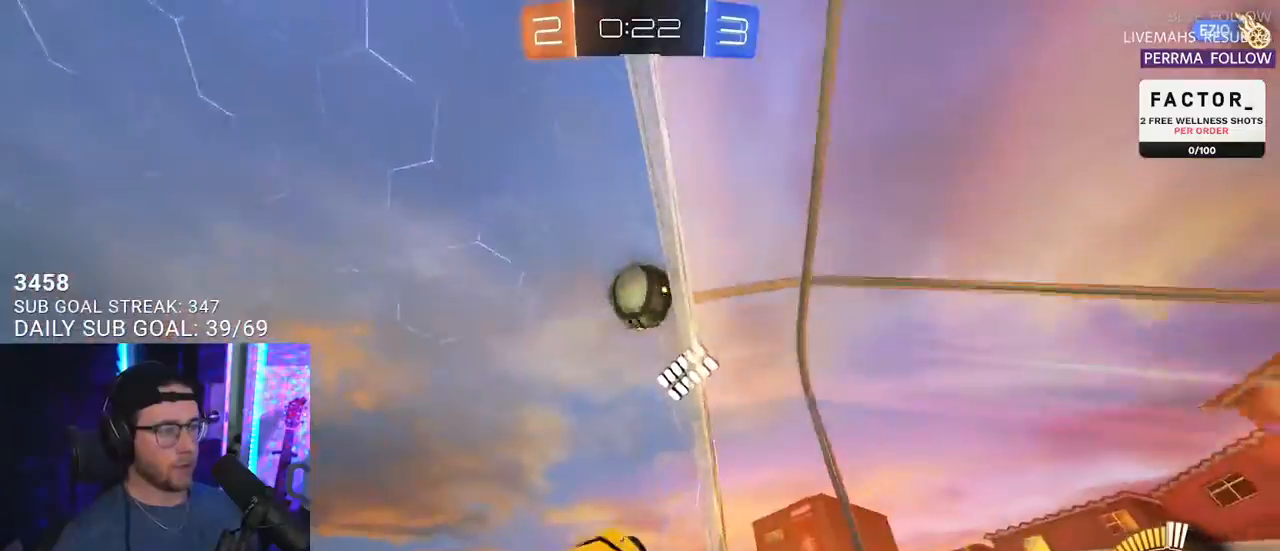
{"buttons": ["L2"], "left_stick": "up-right", "right_stick": "center", "events": [[17, "L2", "down"], [17, "left_stick", "right"], [133, "left_stick", "up-right"], [233, "left_stick", "up"], [467, "left_stick", "up-right"]]}
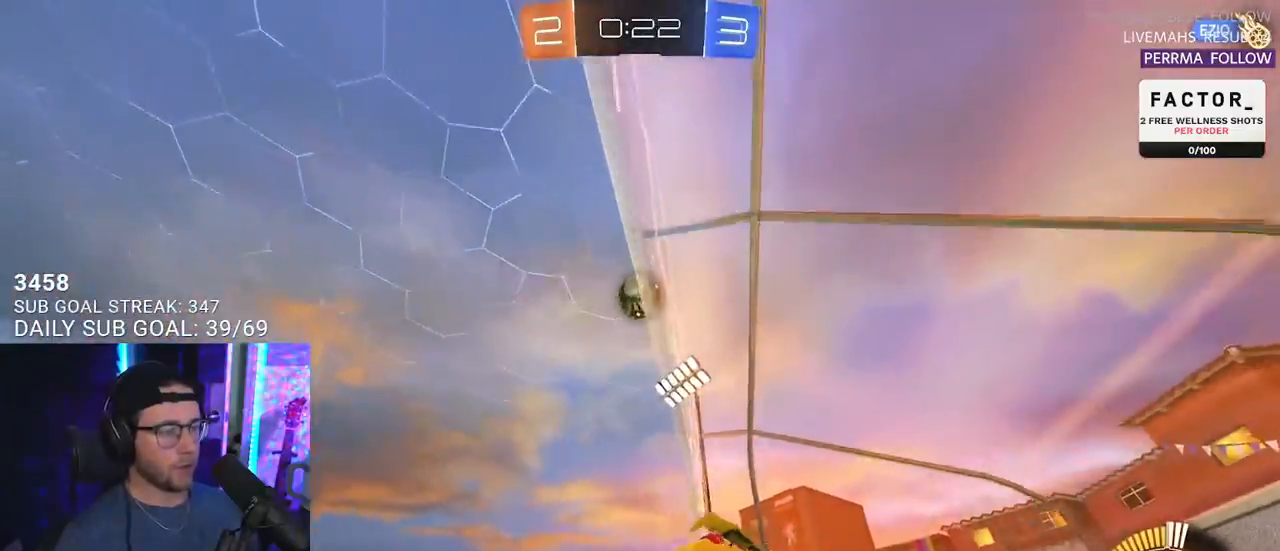
{"buttons": ["L2"], "left_stick": "right", "right_stick": "center", "events": [[17, "left_stick", "right"], [83, "left_stick", "down"], [150, "left_stick", "down-left"], [317, "left_stick", "right"]]}
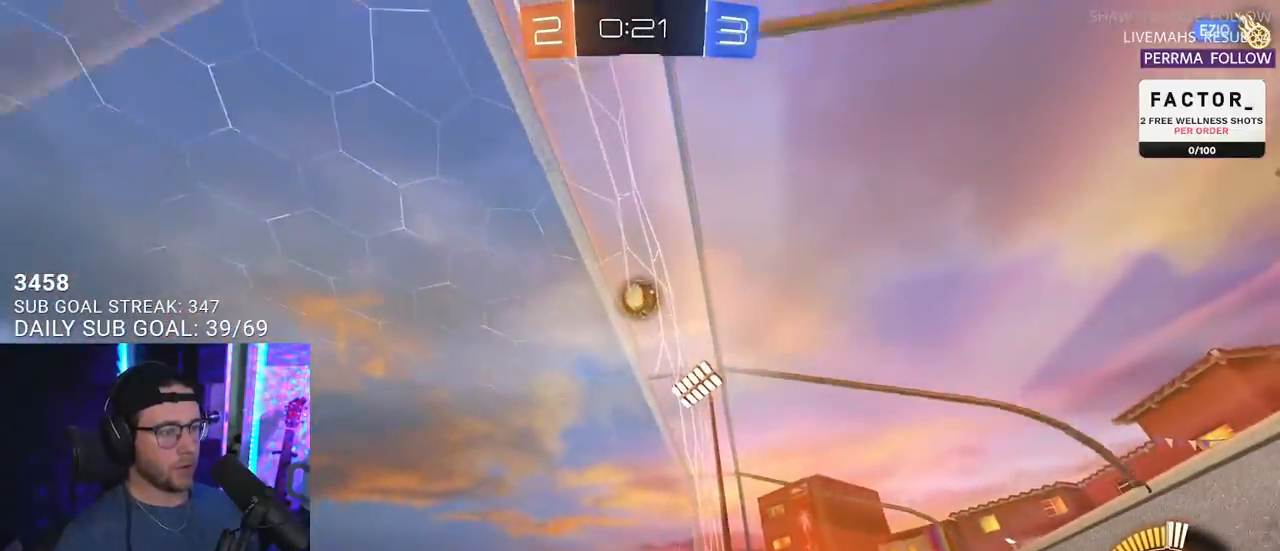
{"buttons": ["R2"], "left_stick": "center", "right_stick": "center", "events": [[50, "R2", "down"], [83, "L2", "up"], [117, "left_stick", "left"], [233, "left_stick", "center"]]}
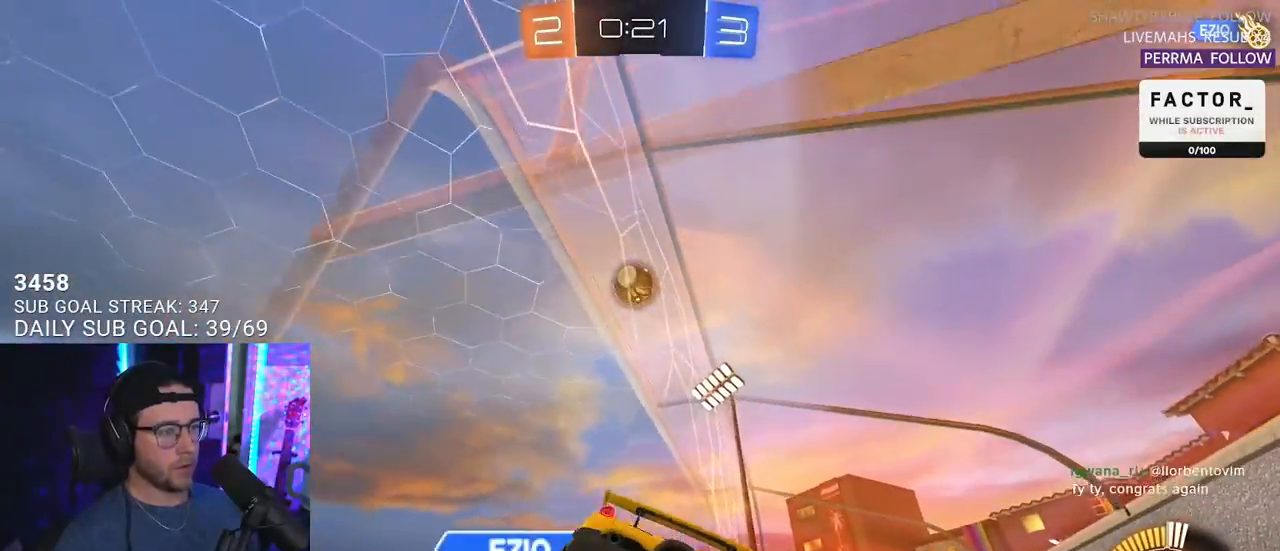
{"buttons": ["R1", "R2"], "left_stick": "right", "right_stick": "center", "events": [[100, "left_stick", "left"], [183, "R2", "up"], [217, "L2", "down"], [267, "left_stick", "right"], [283, "R2", "down"], [300, "L2", "up"], [450, "R1", "down"]]}
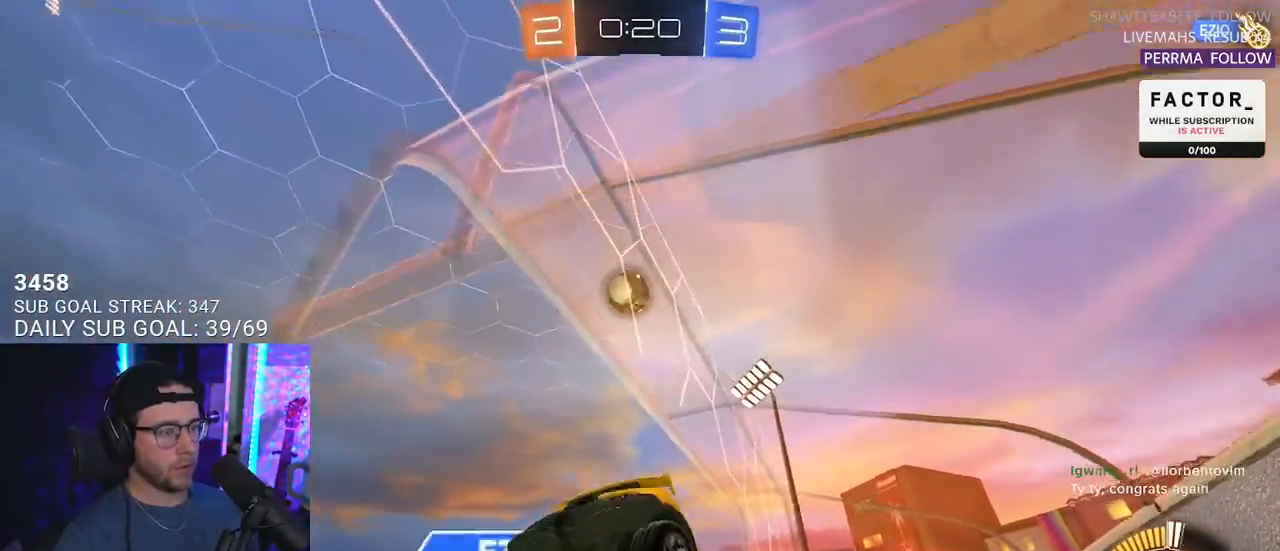
{"buttons": [], "left_stick": "left", "right_stick": "center", "events": [[133, "left_stick", "left"], [183, "R1", "up"], [250, "SQUARE", "down"], [350, "SQUARE", "up"], [483, "R2", "up"]]}
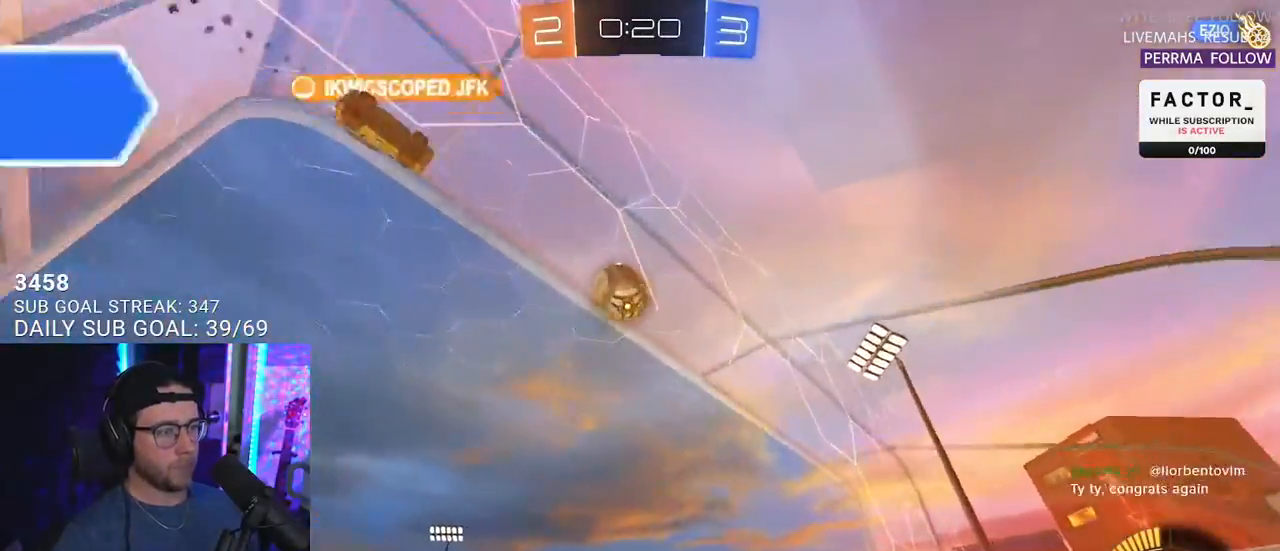
{"buttons": ["R2"], "left_stick": "down-left", "right_stick": "center", "events": [[117, "L2", "down"], [117, "left_stick", "down"], [217, "L2", "up"], [217, "R2", "down"], [217, "left_stick", "center"], [333, "left_stick", "down-left"]]}
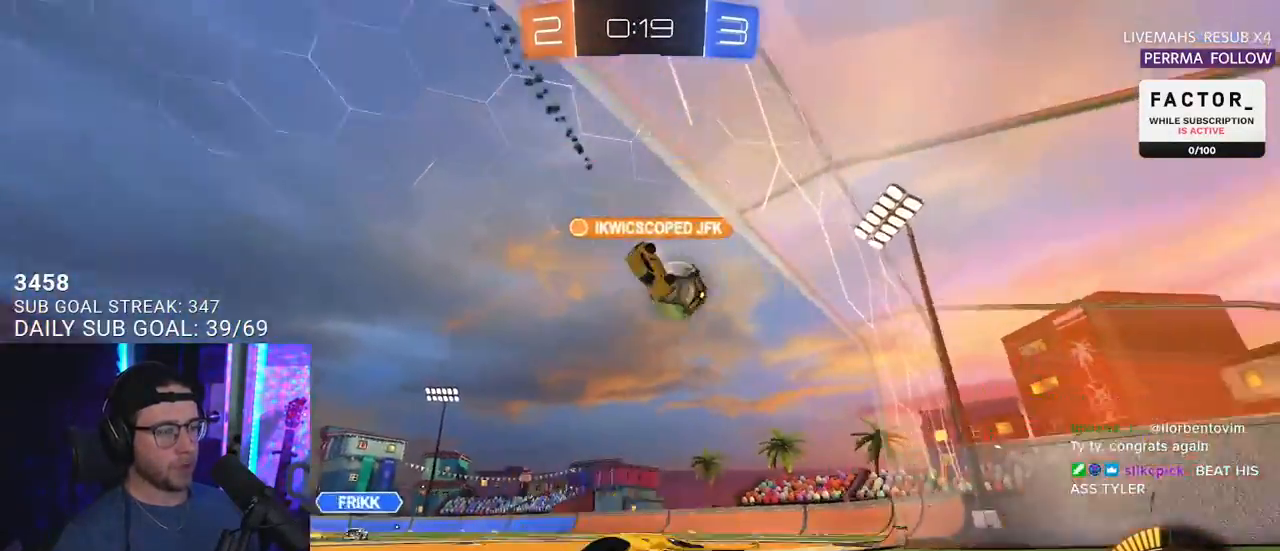
{"buttons": ["R2"], "left_stick": "right", "right_stick": "center", "events": [[67, "left_stick", "center"], [217, "left_stick", "down-left"], [283, "left_stick", "center"], [400, "left_stick", "right"]]}
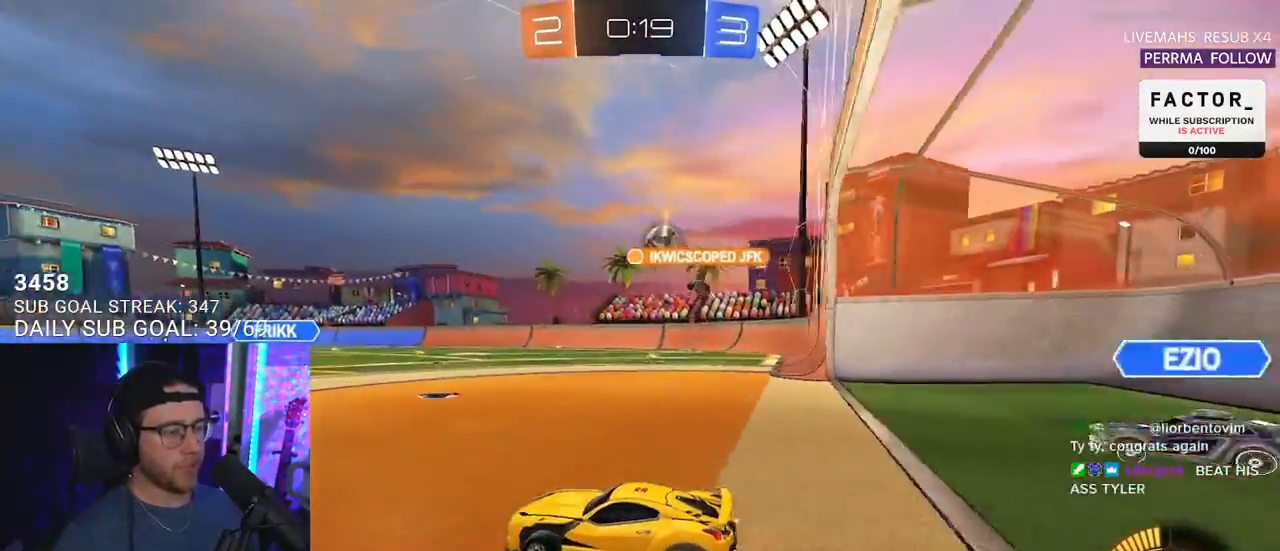
{"buttons": ["R2"], "left_stick": "right", "right_stick": "center", "events": [[317, "left_stick", "center"], [467, "left_stick", "right"]]}
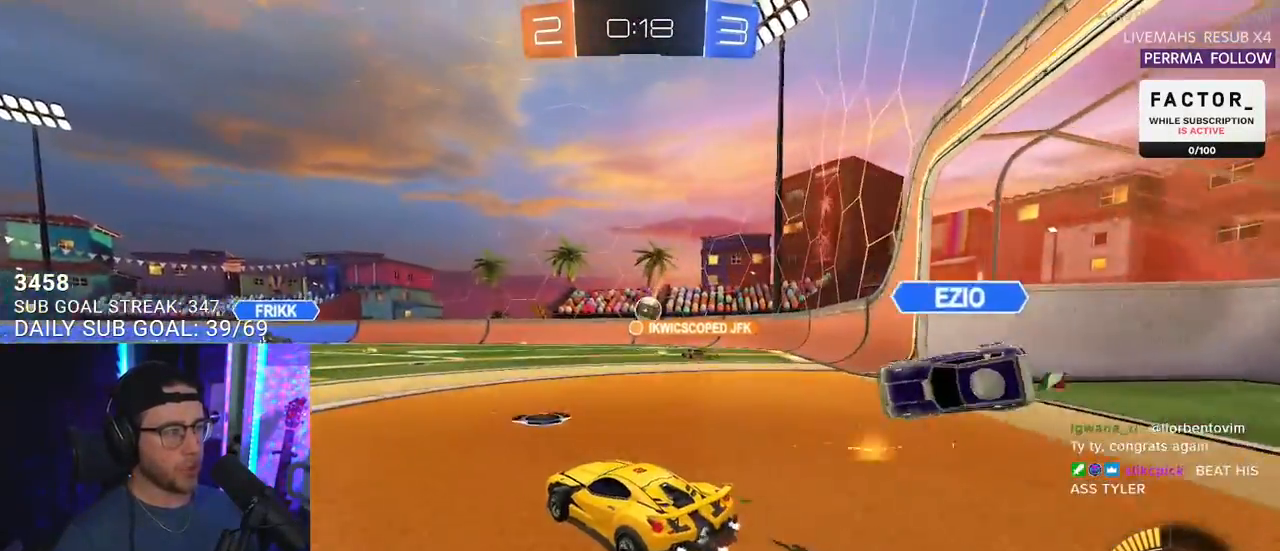
{"buttons": ["R2"], "left_stick": "right", "right_stick": "center", "events": [[17, "L2", "down"], [33, "R2", "up"], [100, "R2", "down"], [167, "L2", "up"], [250, "L2", "down"], [350, "left_stick", "down-left"], [417, "L2", "up"], [467, "left_stick", "right"]]}
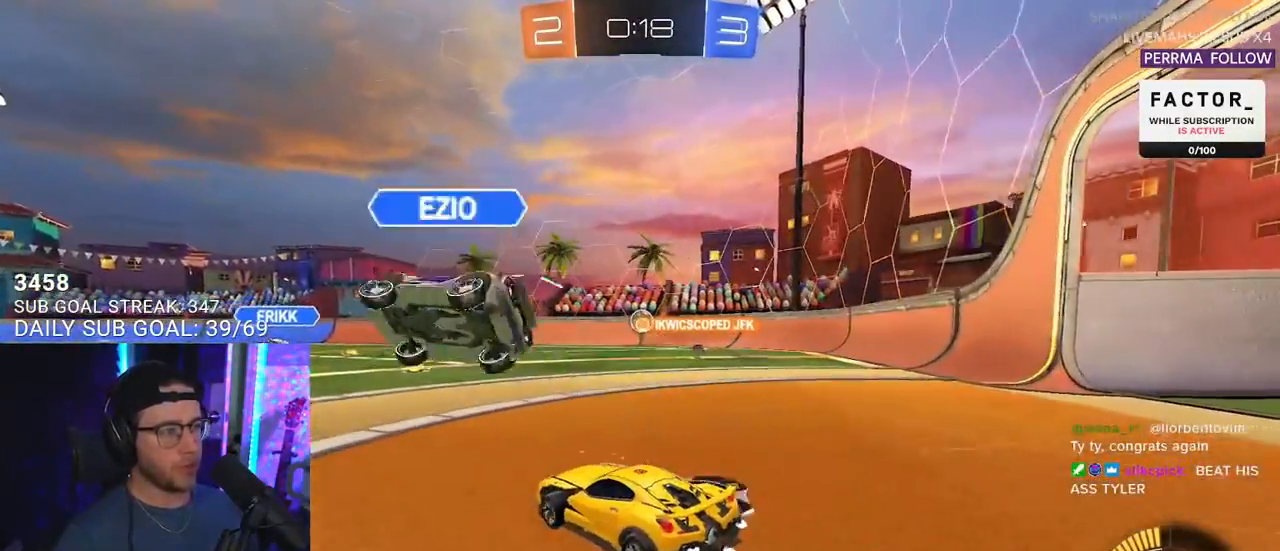
{"buttons": ["R2"], "left_stick": "left", "right_stick": "center", "events": [[433, "left_stick", "left"]]}
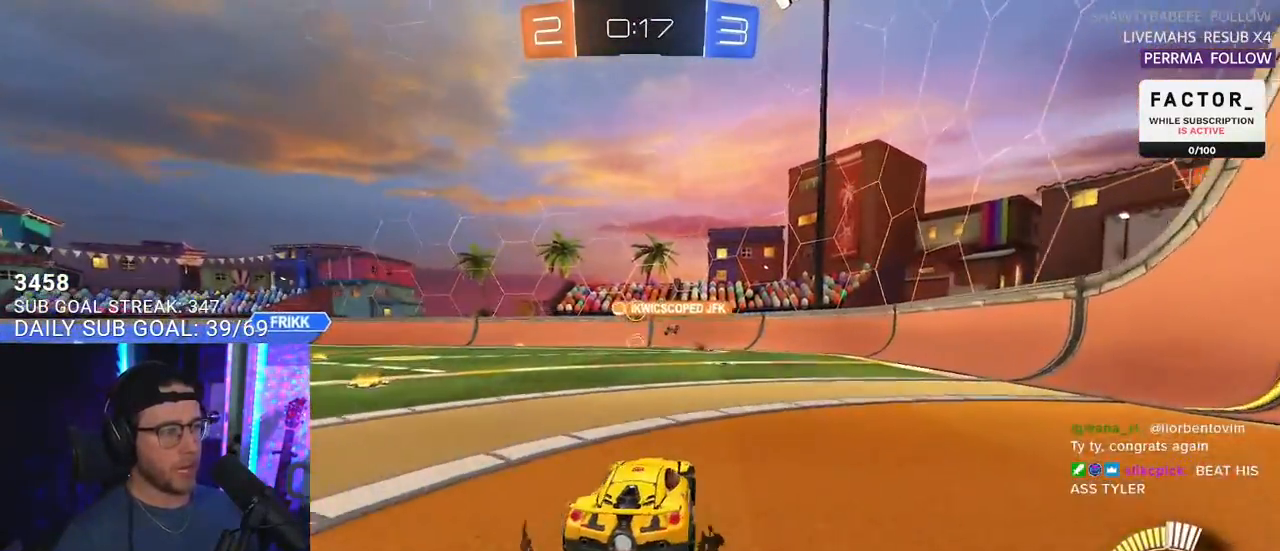
{"buttons": ["R2"], "left_stick": "down-left", "right_stick": "center", "events": [[383, "left_stick", "center"], [500, "left_stick", "down-left"]]}
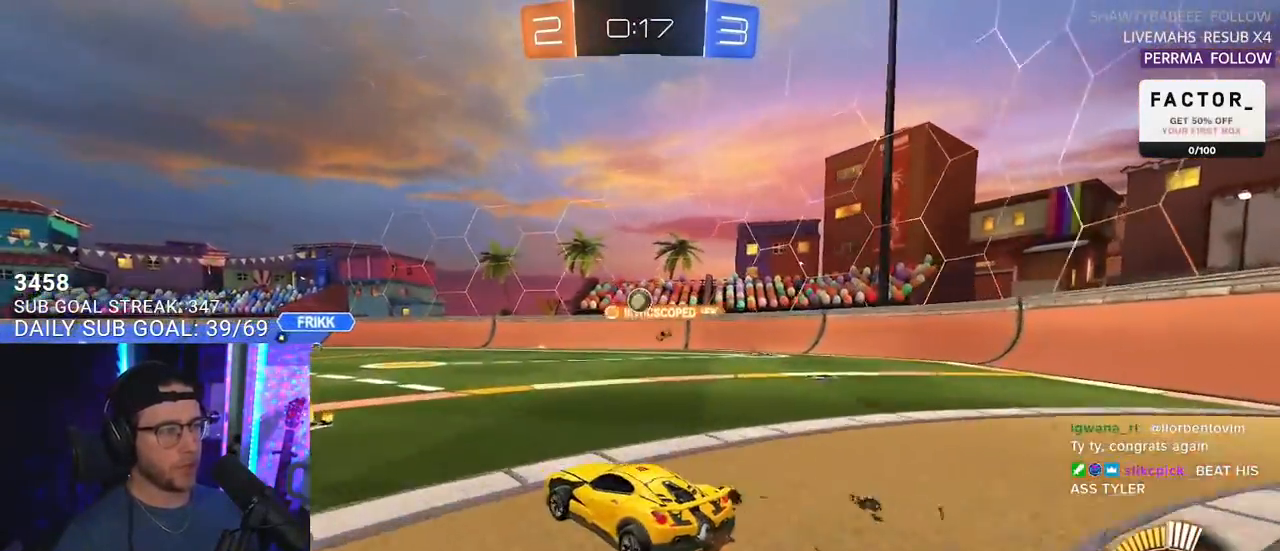
{"buttons": ["R2"], "left_stick": "left", "right_stick": "center", "events": [[17, "left_stick", "left"], [117, "SQUARE", "down"], [250, "SQUARE", "up"]]}
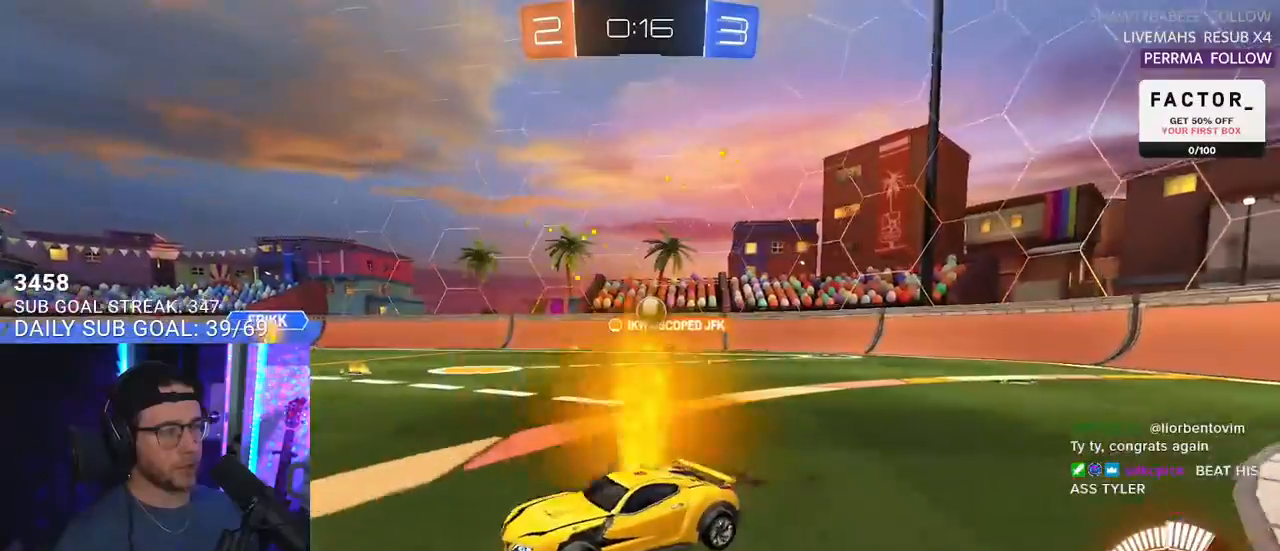
{"buttons": ["R2"], "left_stick": "right", "right_stick": "center", "events": [[133, "left_stick", "center"], [300, "left_stick", "right"]]}
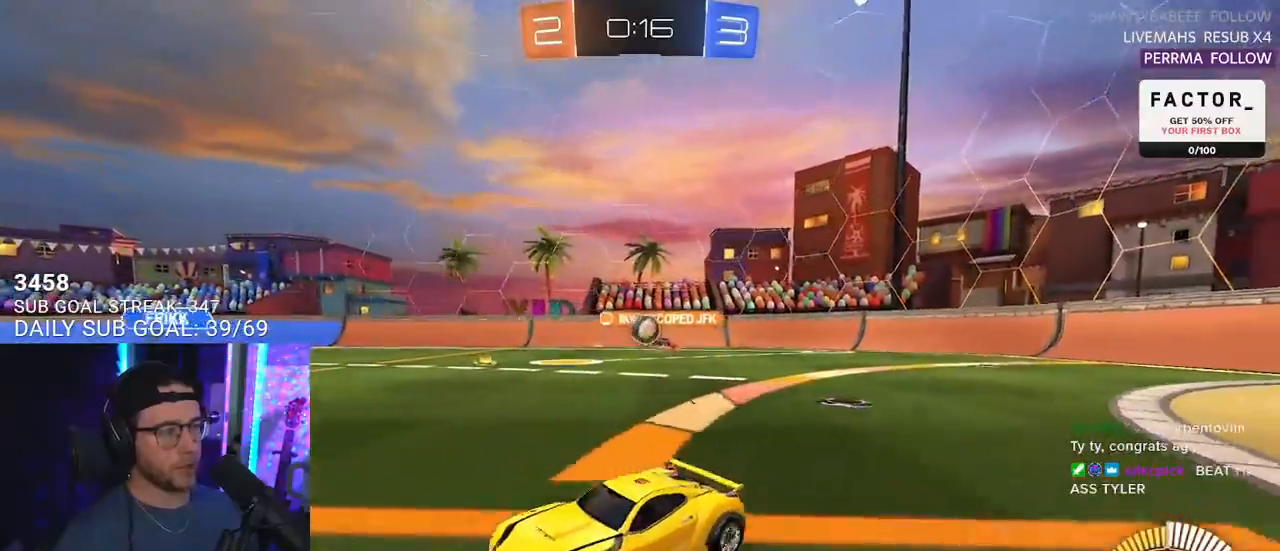
{"buttons": ["R1", "R2"], "left_stick": "down-left", "right_stick": "center", "events": [[67, "left_stick", "center"], [150, "L2", "down"], [150, "R2", "up"], [183, "left_stick", "right"], [267, "R2", "down"], [283, "L2", "up"], [317, "R1", "down"], [400, "left_stick", "down-left"]]}
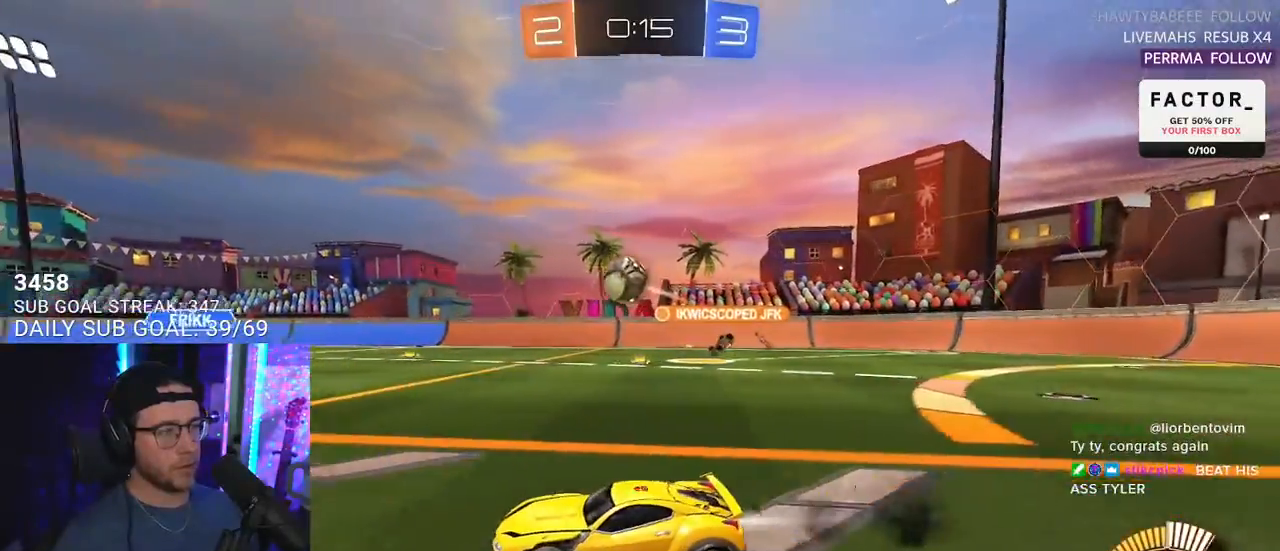
{"buttons": ["R1", "R2"], "left_stick": "center", "right_stick": "center", "events": [[17, "left_stick", "center"], [150, "left_stick", "left"], [417, "left_stick", "center"]]}
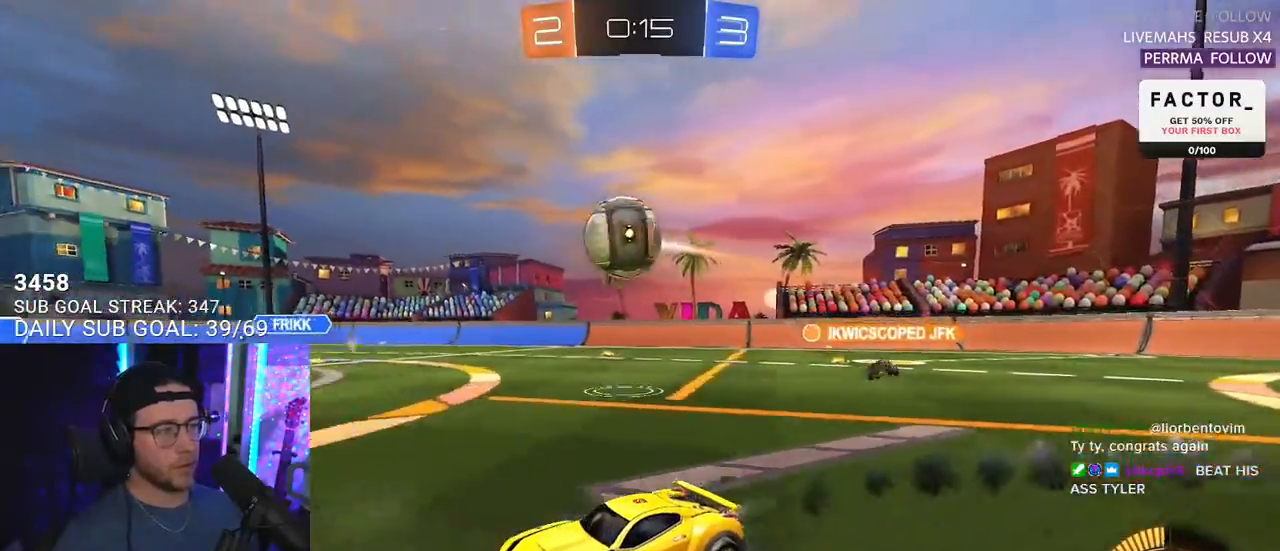
{"buttons": ["R1", "R2"], "left_stick": "right", "right_stick": "center", "events": [[367, "left_stick", "right"]]}
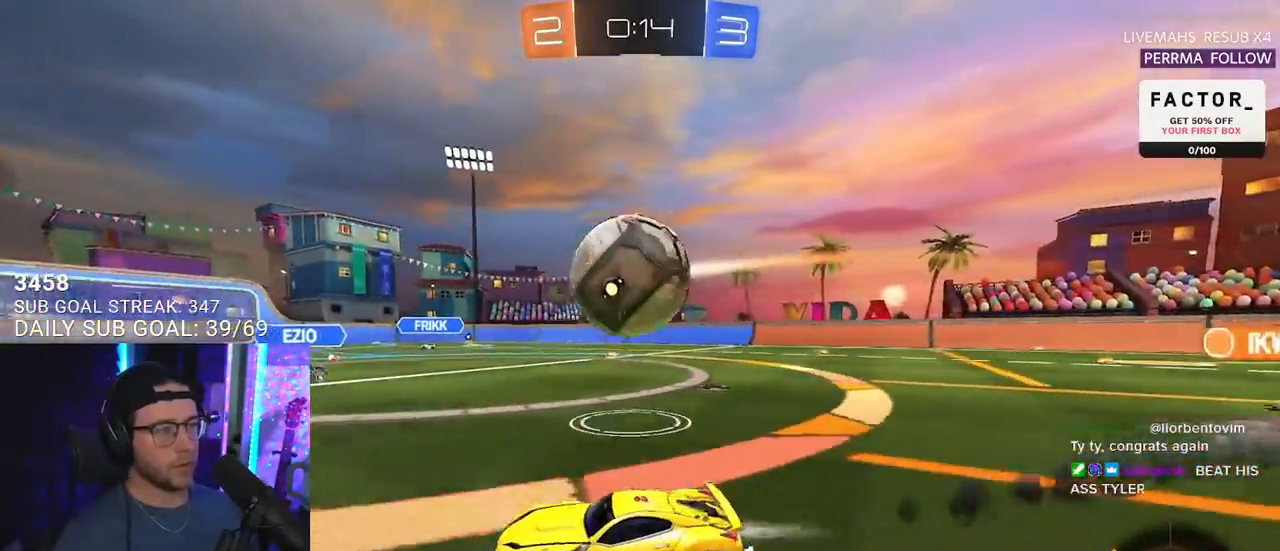
{"buttons": ["L2", "R2"], "left_stick": "left", "right_stick": "center", "events": [[267, "left_stick", "down"], [283, "L2", "down"], [283, "R1", "up"], [317, "left_stick", "down-left"], [333, "R2", "up"], [450, "R2", "down"], [483, "left_stick", "left"]]}
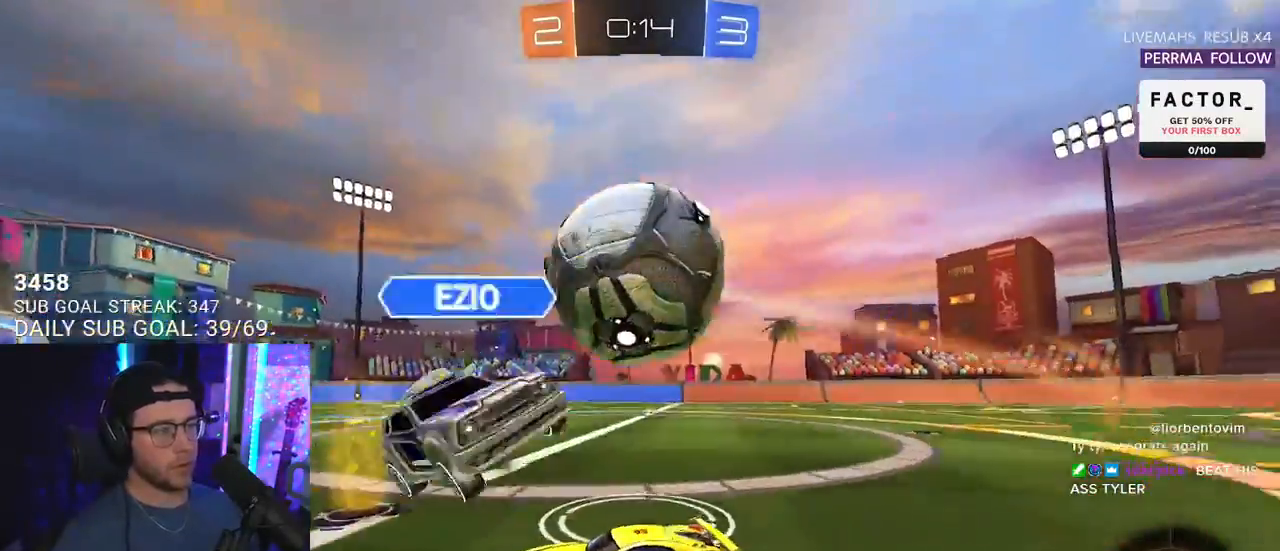
{"buttons": ["R1", "R2"], "left_stick": "right", "right_stick": "center", "events": [[33, "L2", "up"], [133, "left_stick", "center"], [217, "R1", "down"], [217, "left_stick", "right"], [383, "left_stick", "center"], [500, "left_stick", "right"]]}
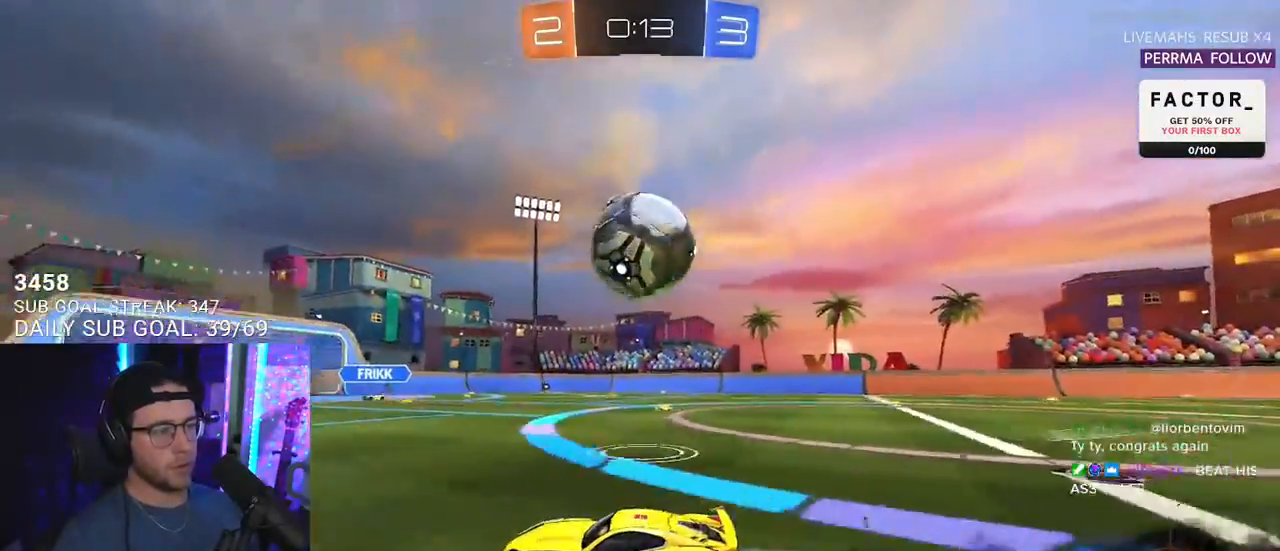
{"buttons": ["CROSS", "R2"], "left_stick": "down", "right_stick": "center", "events": [[133, "R1", "up"], [367, "CROSS", "down"], [367, "left_stick", "down"]]}
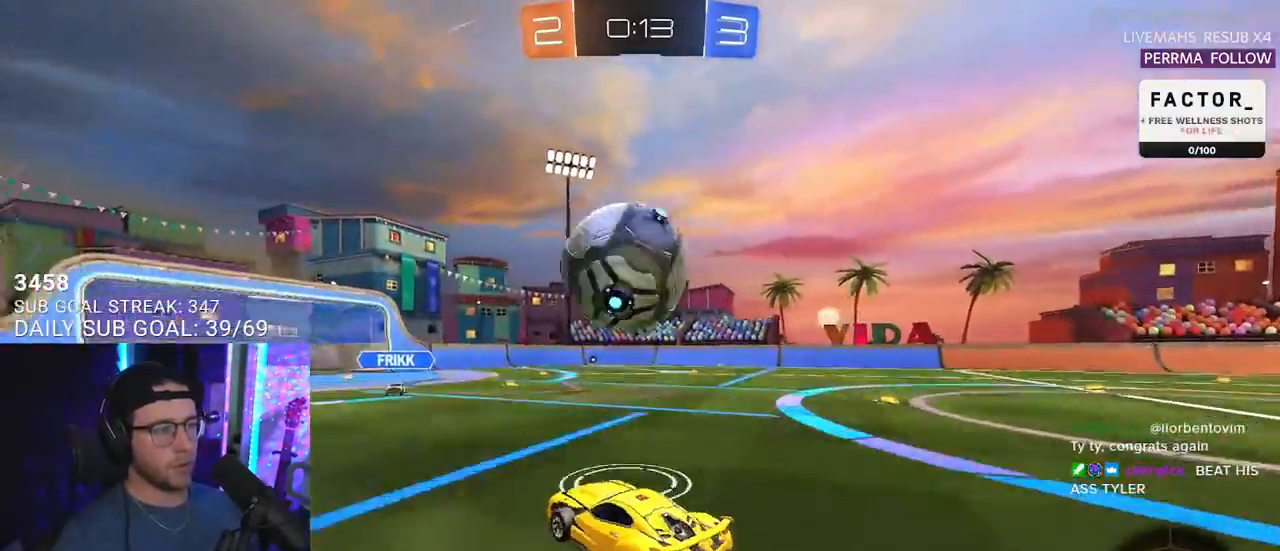
{"buttons": ["R2", "L3"], "left_stick": "down-right", "right_stick": "center", "events": [[83, "CROSS", "up"], [83, "R1", "down"], [150, "left_stick", "up-right"], [167, "CROSS", "down"], [200, "L3", "down"], [250, "left_stick", "down-right"], [283, "CROSS", "up"], [417, "R1", "up"]]}
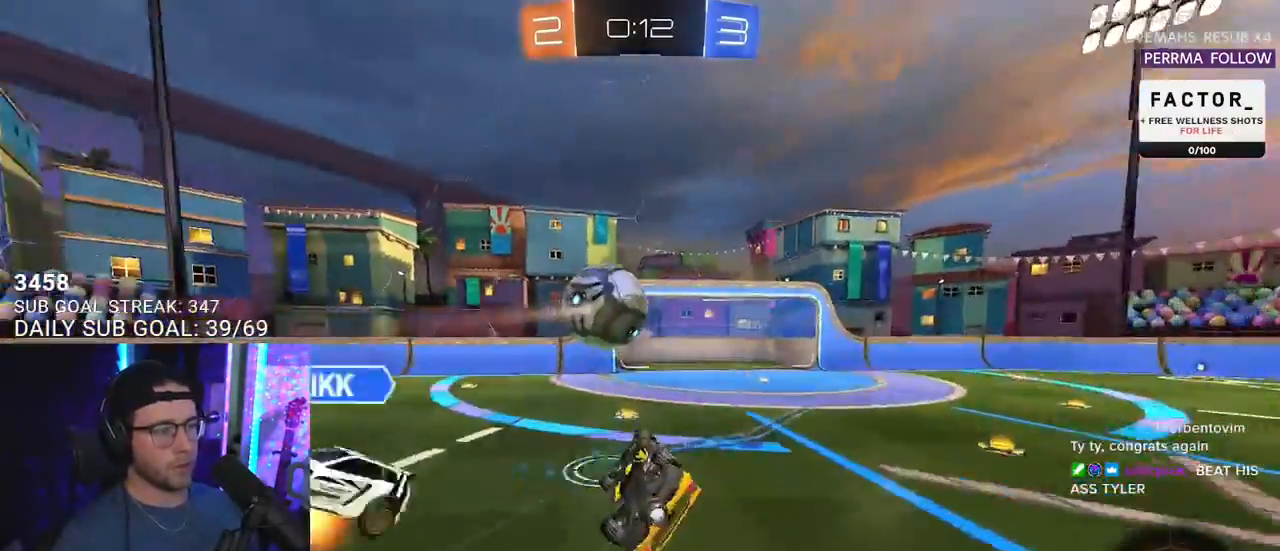
{"buttons": ["R2"], "left_stick": "up-right", "right_stick": "center", "events": [[367, "left_stick", "up-right"], [467, "L3", "up"]]}
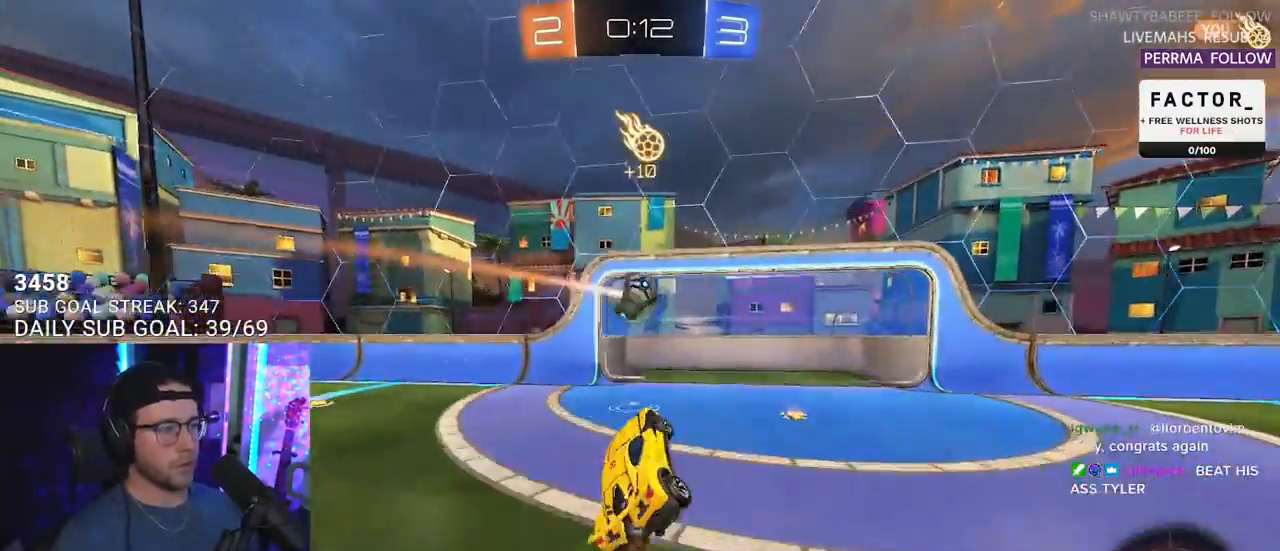
{"buttons": ["TRIANGLE", "R2"], "left_stick": "center", "right_stick": "center", "events": [[67, "left_stick", "center"], [183, "left_stick", "right"], [433, "left_stick", "center"], [450, "TRIANGLE", "down"]]}
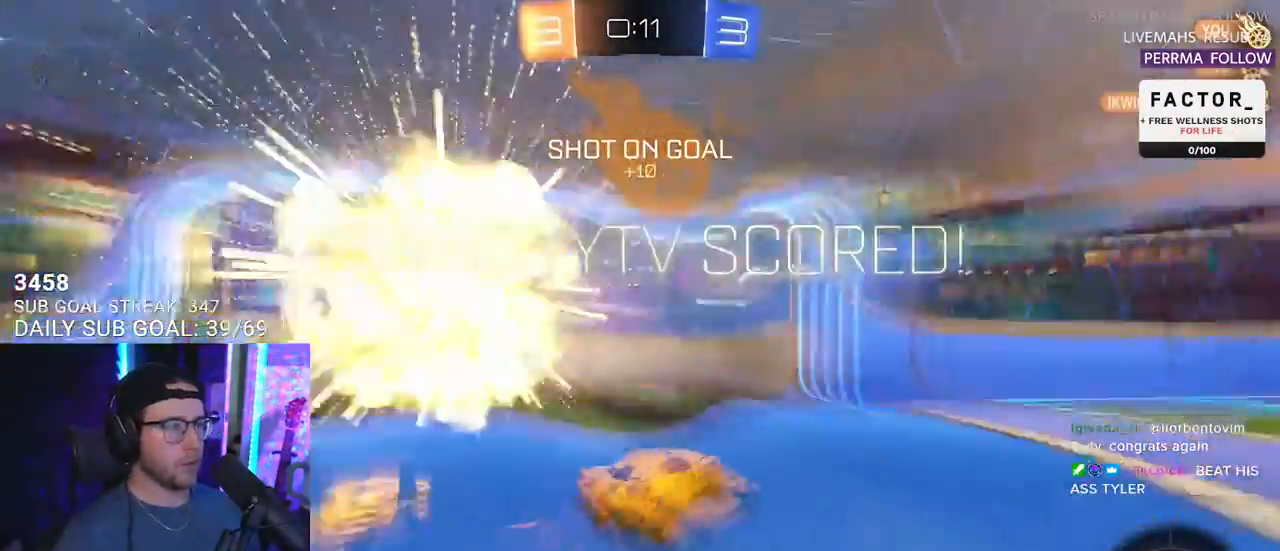
{"buttons": ["SQUARE", "R2"], "left_stick": "center", "right_stick": "center", "events": [[67, "TRIANGLE", "up"], [183, "SQUARE", "down"]]}
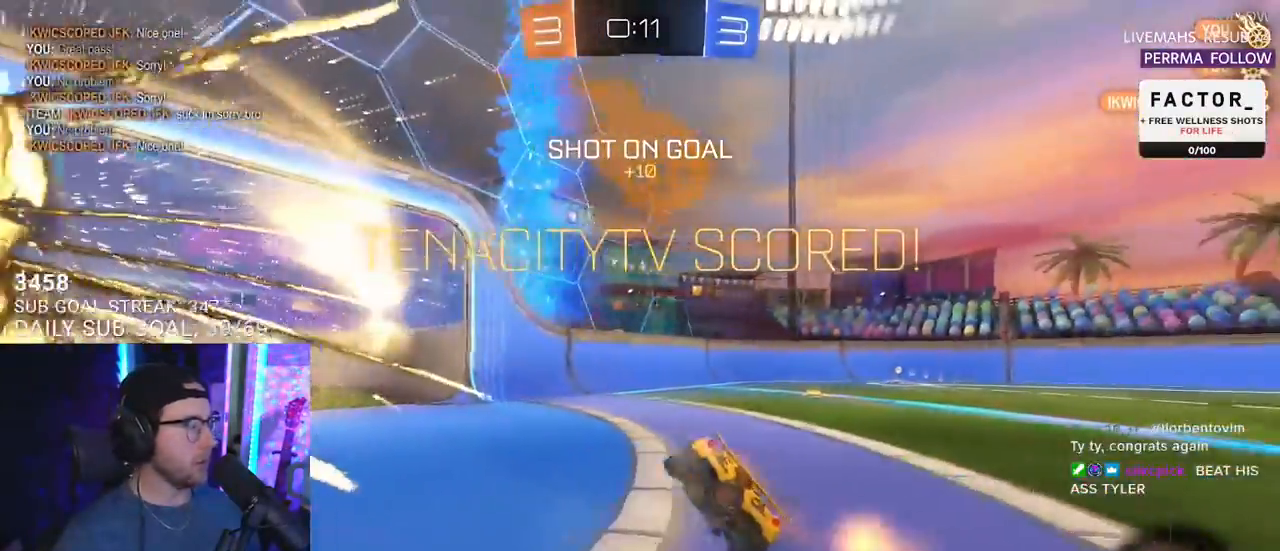
{"buttons": ["SQUARE", "R2"], "left_stick": "center", "right_stick": "center", "events": []}
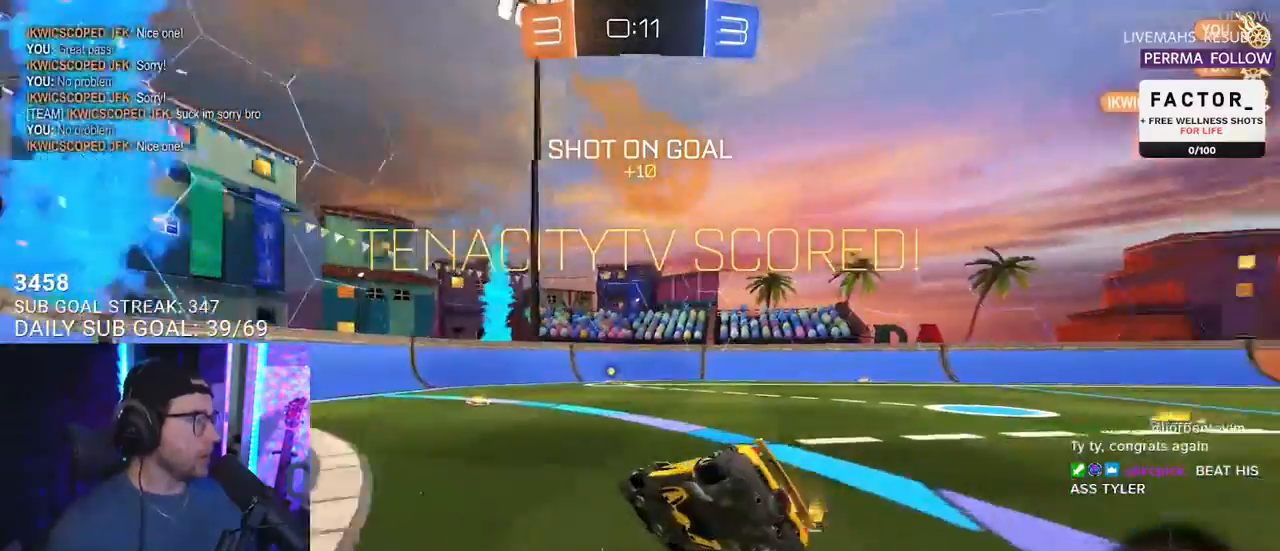
{"buttons": [], "left_stick": "center", "right_stick": "center", "events": [[283, "R2", "up"], [283, "SQUARE", "up"]]}